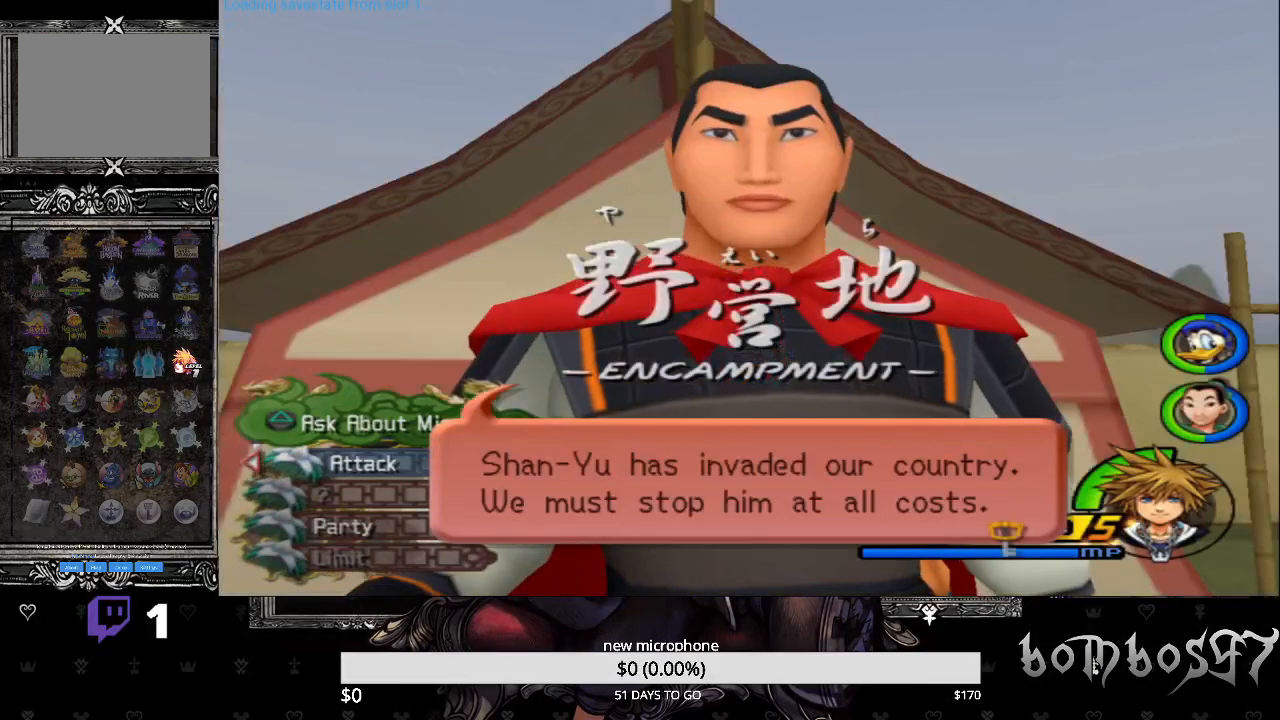
Gameplay with a controller (PlayStation layout); each line is a JSON object with the inputs held at the frame after it. "events" lists button and stick changes between this image and that frame as [ms after this image, input, new state], when the widget could be followed in between.
{"buttons": [], "left_stick": "center", "right_stick": "center", "events": [[33, "CROSS", "up"]]}
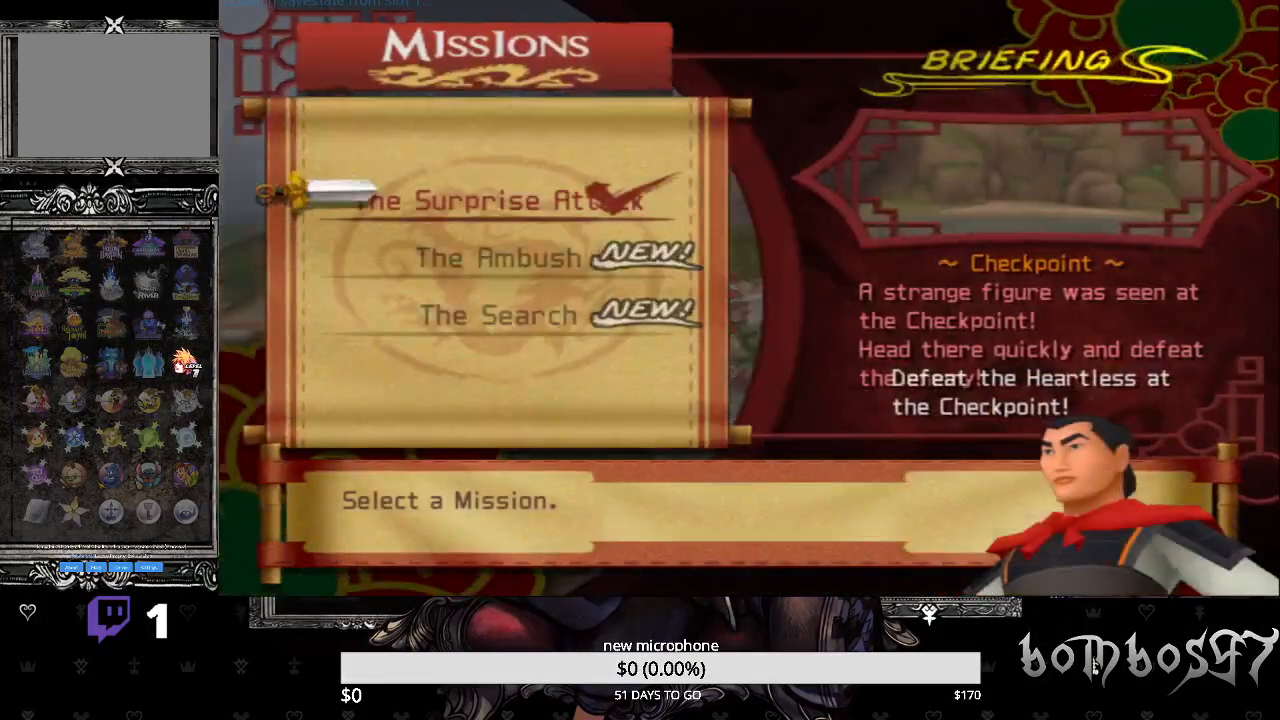
{"buttons": [], "left_stick": "center", "right_stick": "center", "events": [[200, "DPAD_DOWN", "down"], [267, "DPAD_DOWN", "up"], [367, "DPAD_DOWN", "down"], [467, "DPAD_DOWN", "up"]]}
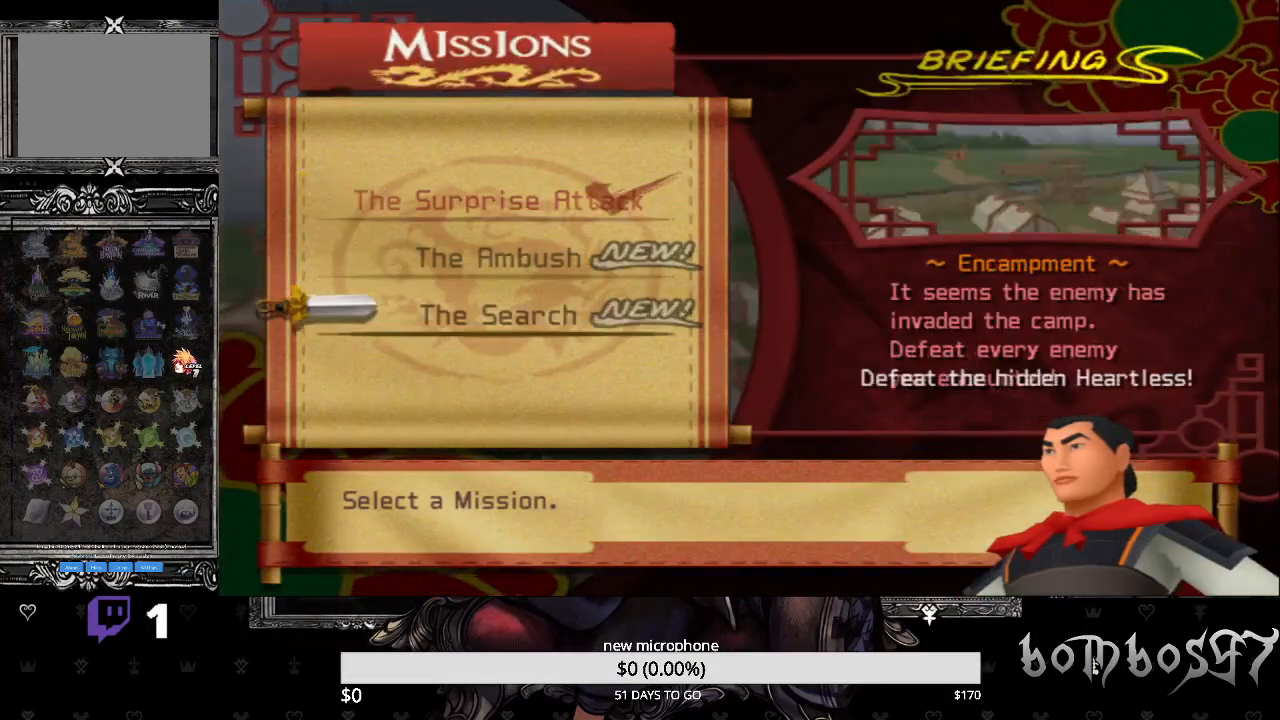
{"buttons": ["CROSS"], "left_stick": "center", "right_stick": "center", "events": [[67, "CROSS", "down"], [167, "CROSS", "up"], [267, "DPAD_LEFT", "down"], [433, "CROSS", "down"], [433, "DPAD_LEFT", "up"]]}
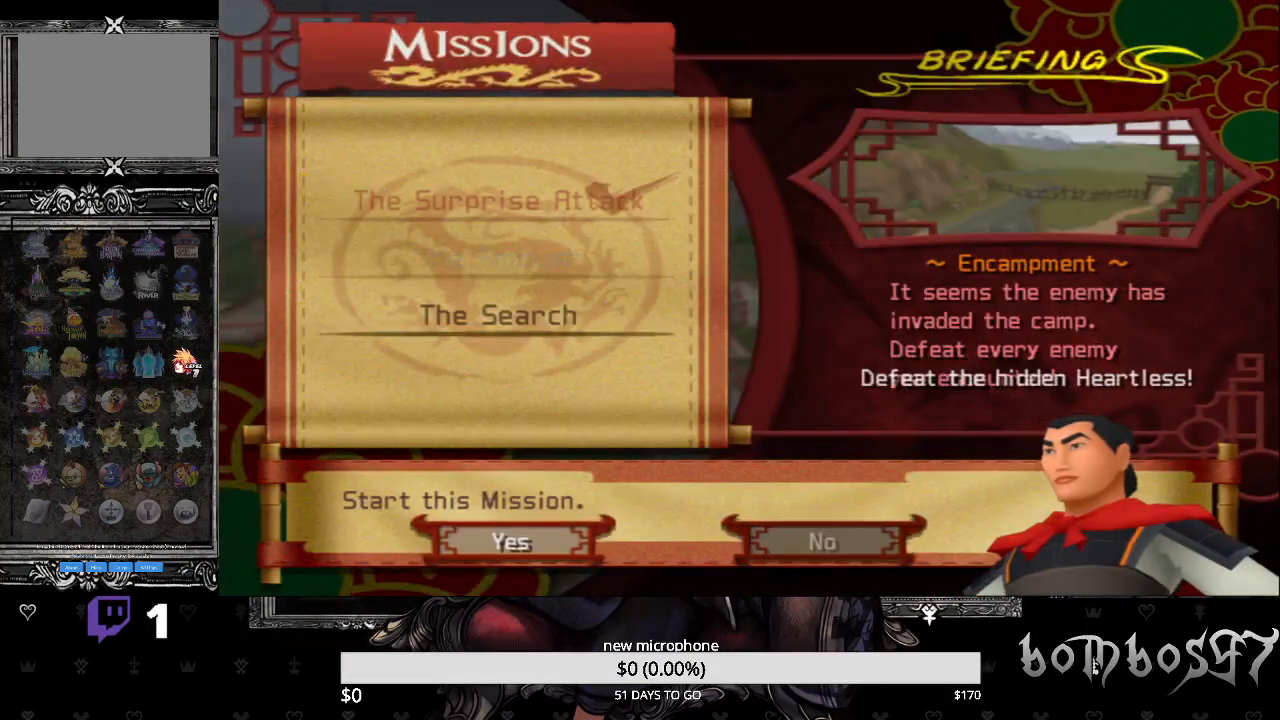
{"buttons": [], "left_stick": "center", "right_stick": "center", "events": [[67, "CROSS", "up"]]}
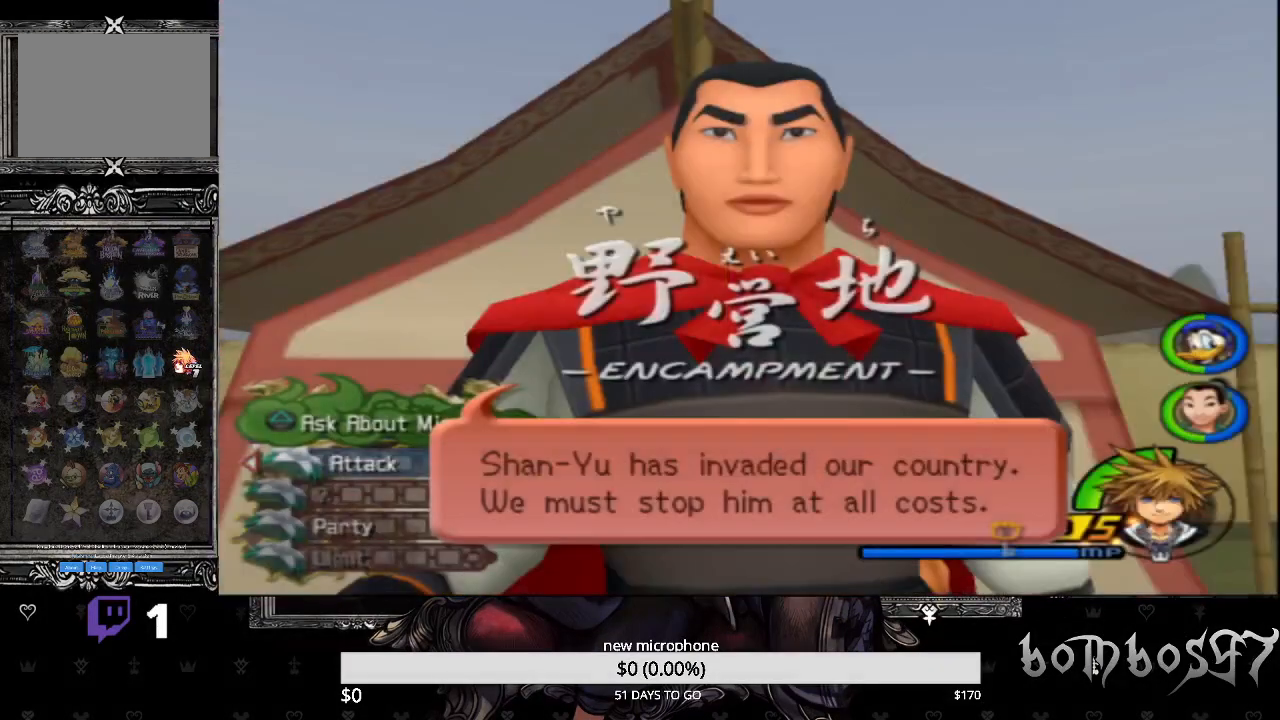
{"buttons": [], "left_stick": "center", "right_stick": "center", "events": []}
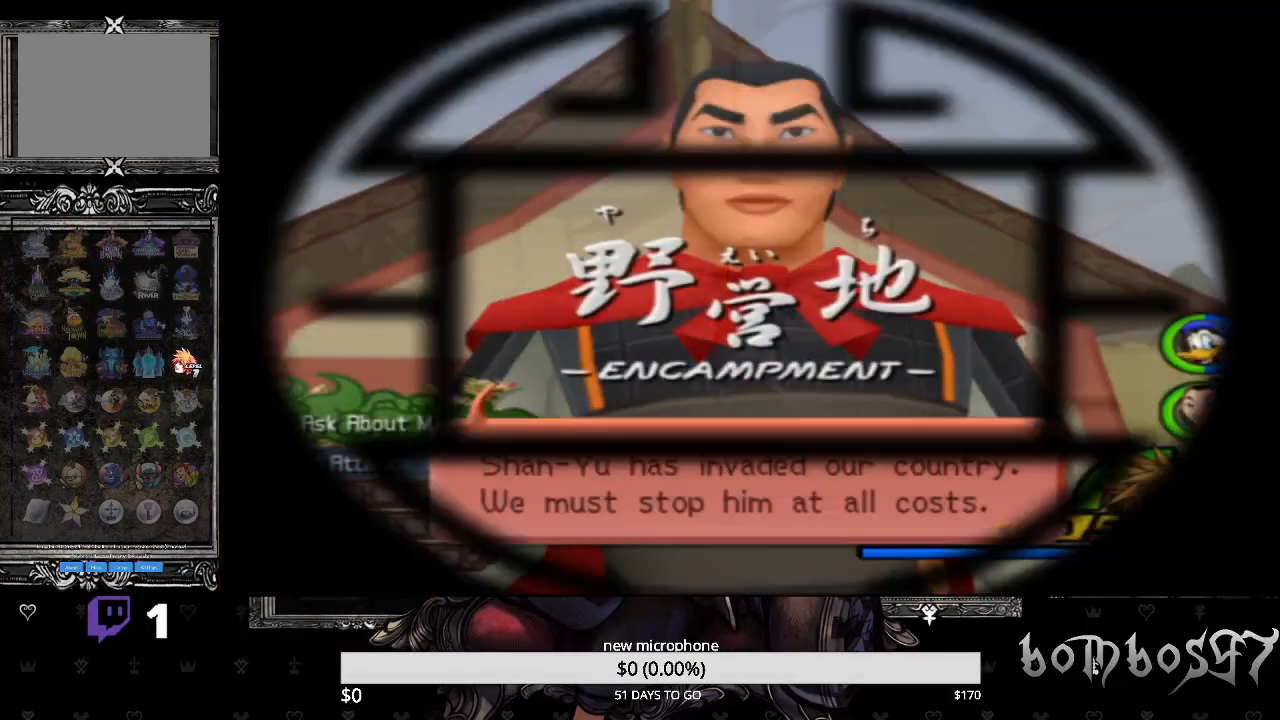
{"buttons": [], "left_stick": "center", "right_stick": "center", "events": []}
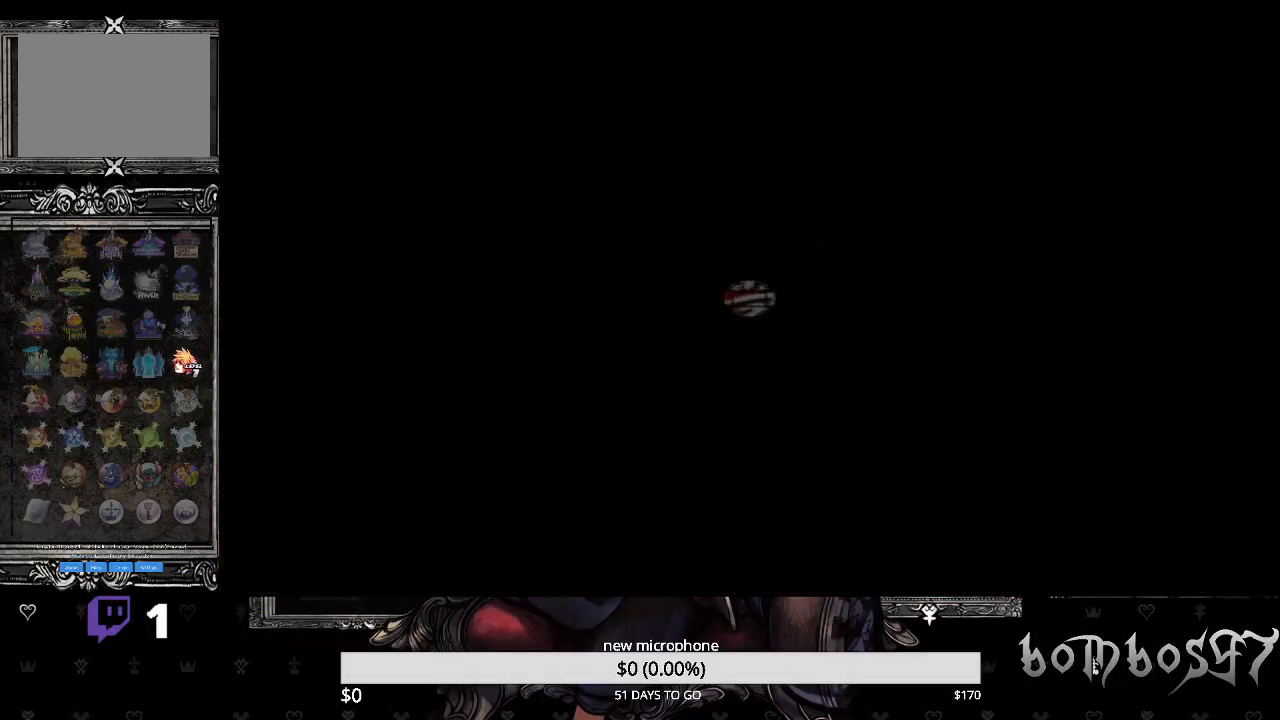
{"buttons": [], "left_stick": "center", "right_stick": "center", "events": [[200, "right_stick", "down-left"], [400, "right_stick", "center"]]}
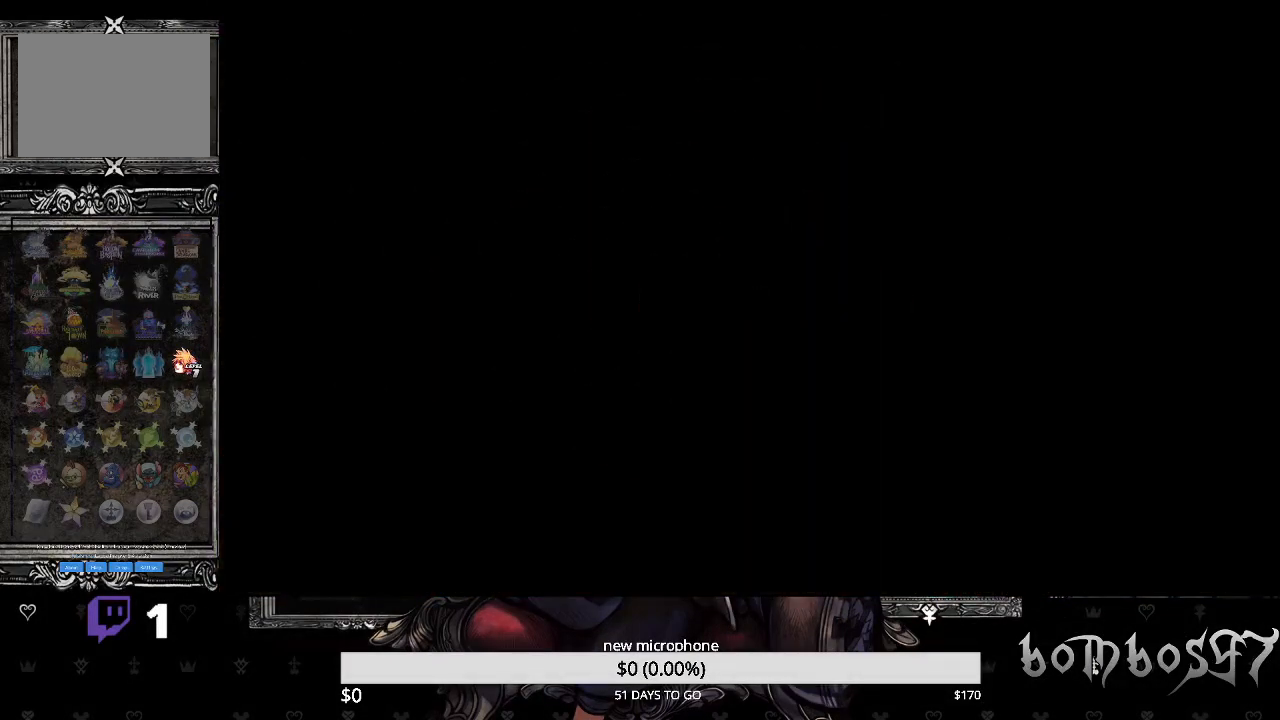
{"buttons": [], "left_stick": "up-left", "right_stick": "center", "events": [[67, "left_stick", "up-left"], [300, "left_stick", "center"], [400, "left_stick", "up-left"]]}
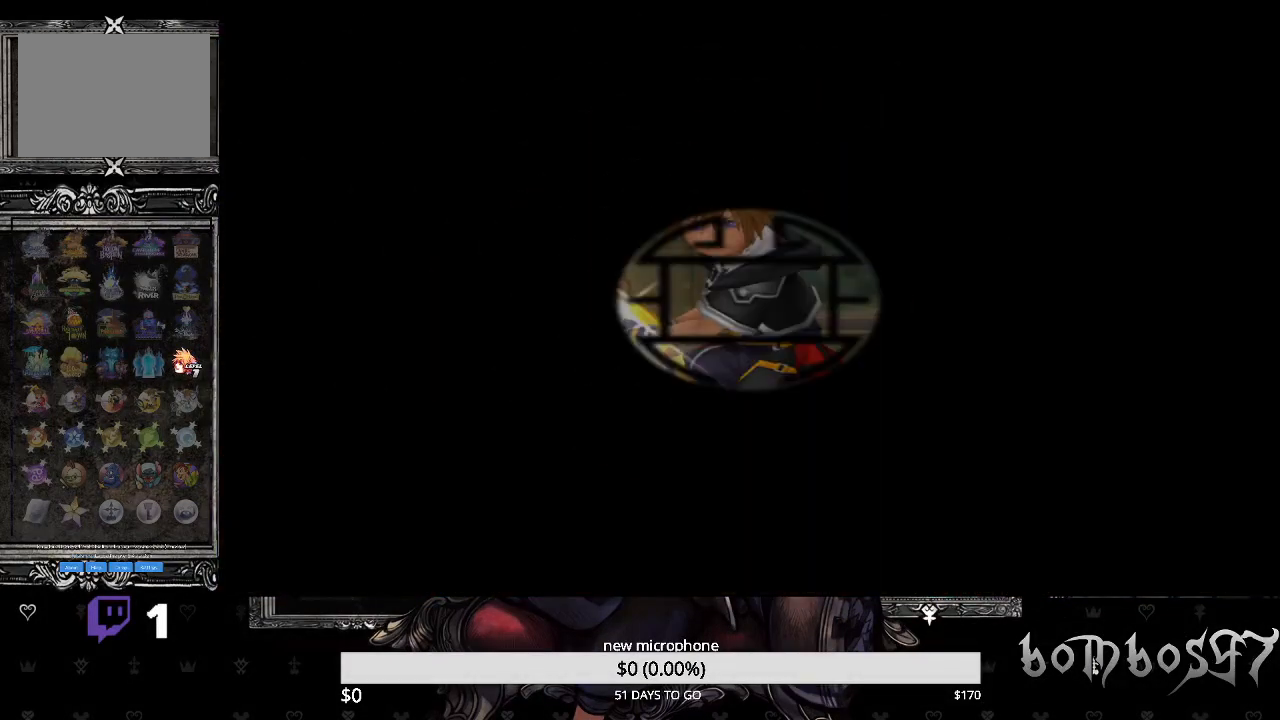
{"buttons": [], "left_stick": "up-left", "right_stick": "center", "events": [[167, "left_stick", "center"], [467, "left_stick", "up-left"]]}
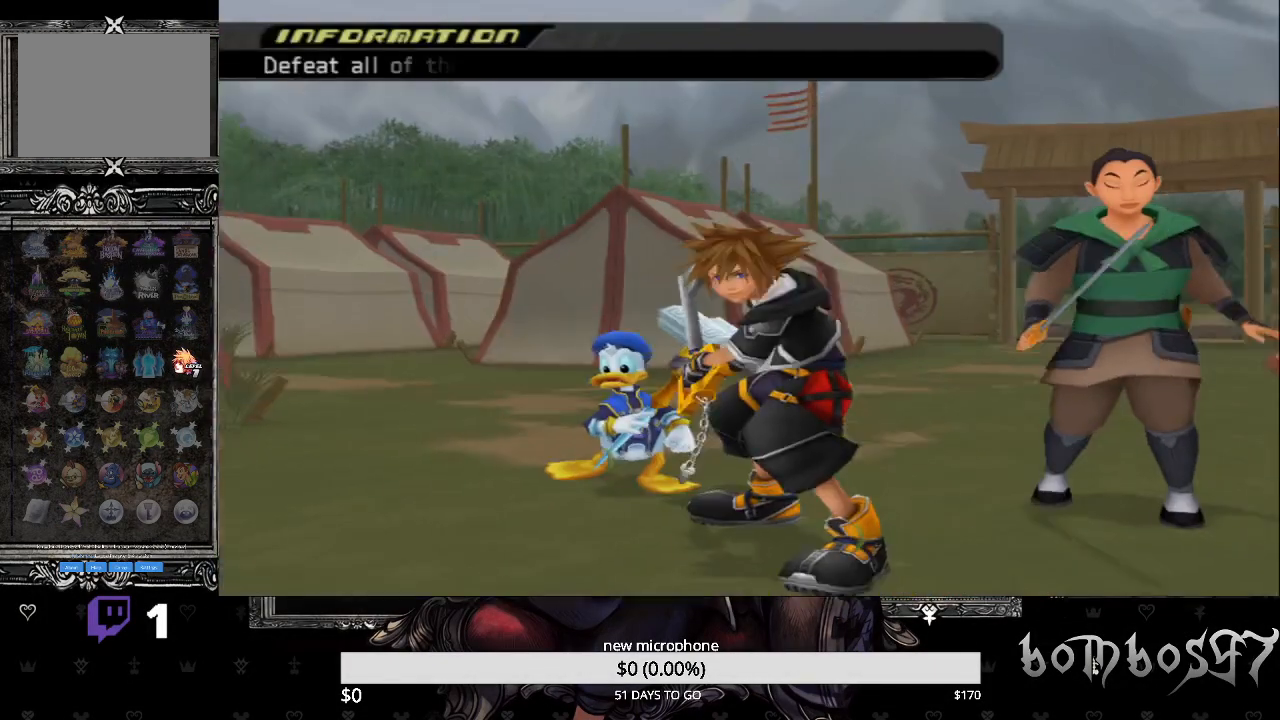
{"buttons": [], "left_stick": "center", "right_stick": "center", "events": [[367, "left_stick", "center"]]}
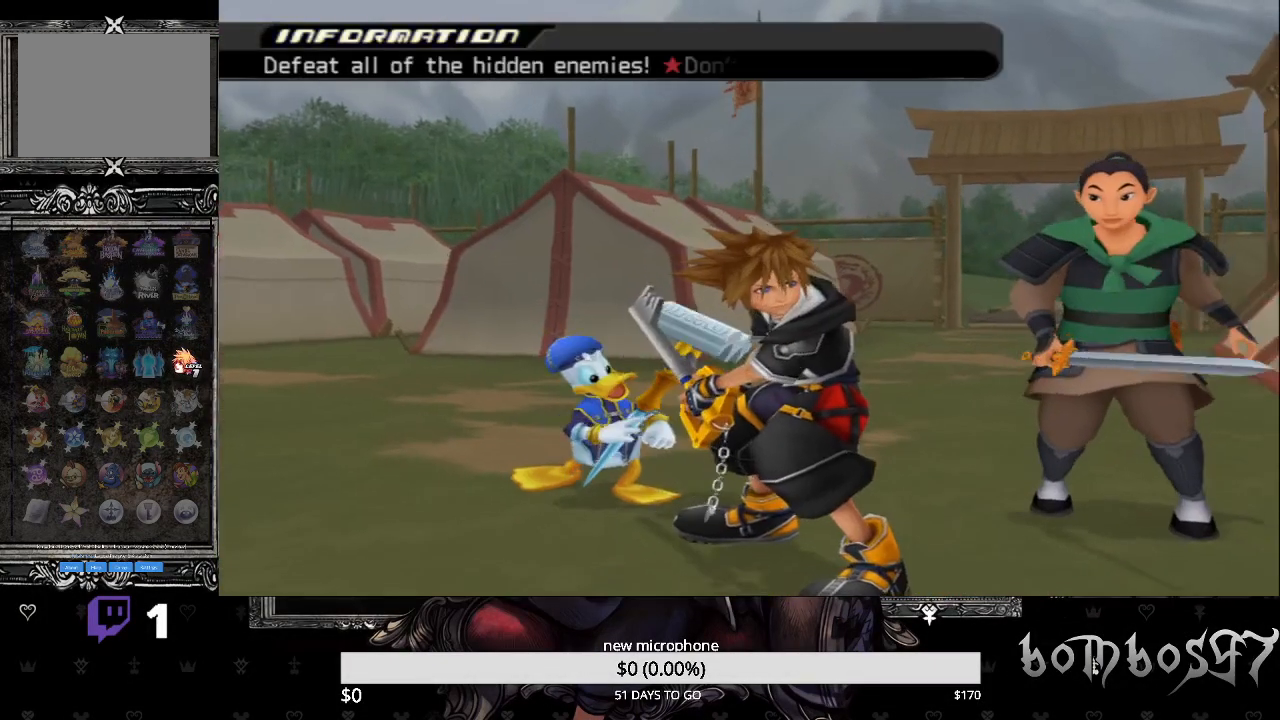
{"buttons": [], "left_stick": "up-left", "right_stick": "center", "events": [[133, "left_stick", "up-left"]]}
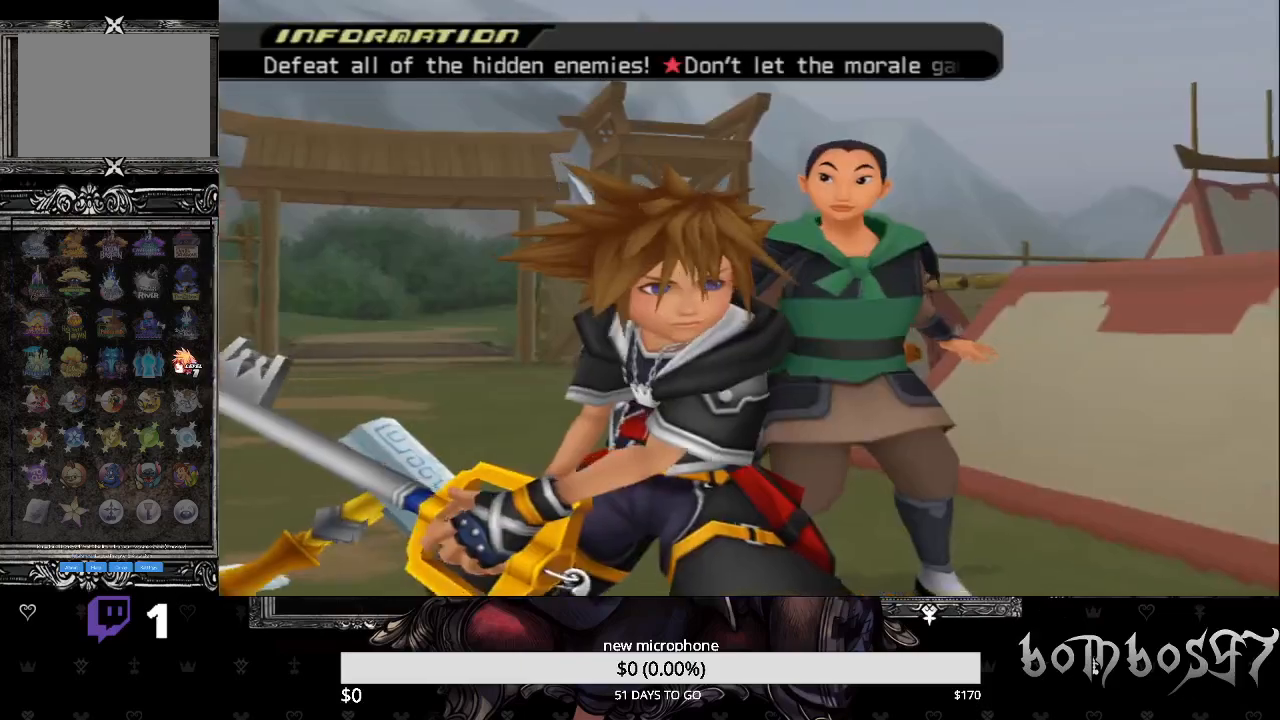
{"buttons": [], "left_stick": "up-left", "right_stick": "center", "events": []}
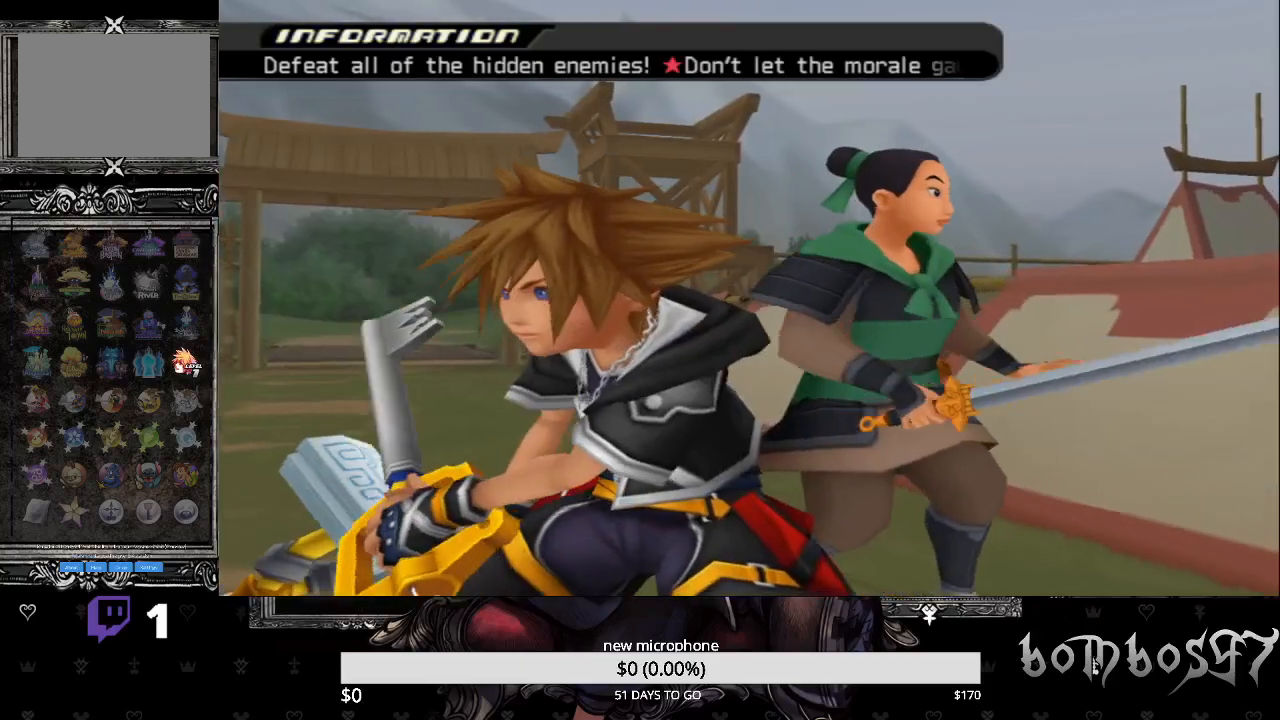
{"buttons": [], "left_stick": "up-left", "right_stick": "center", "events": []}
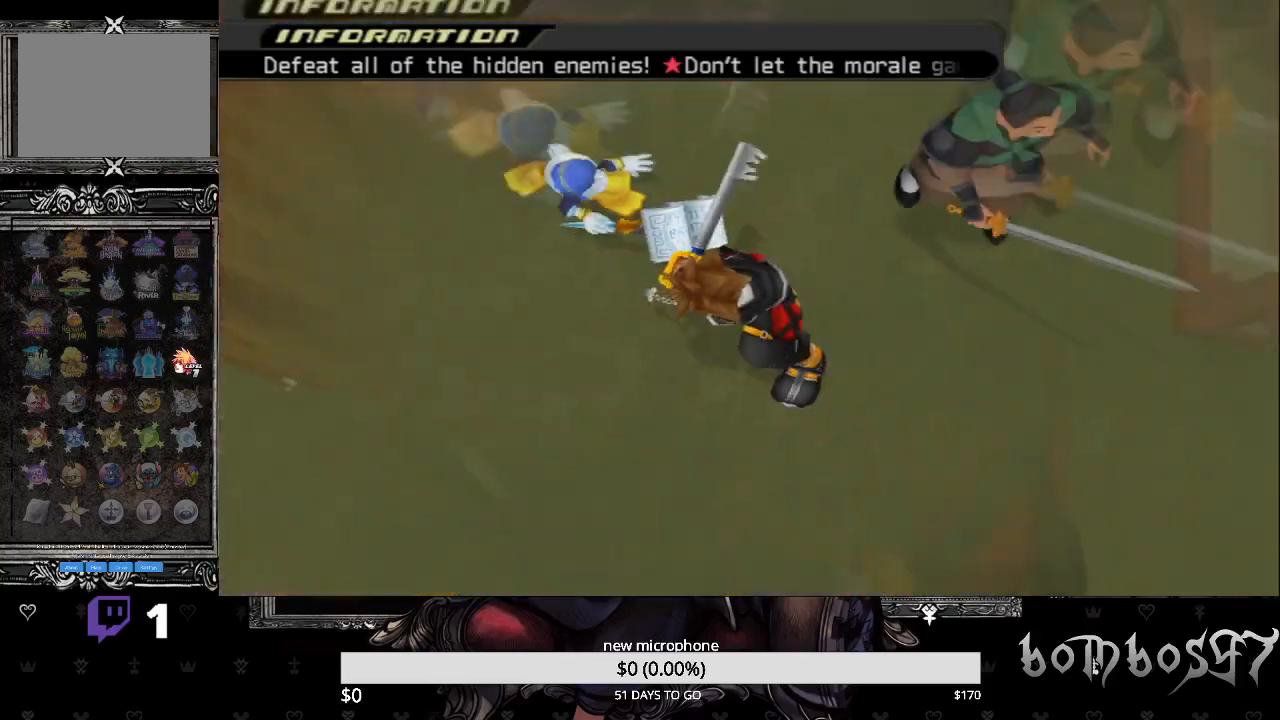
{"buttons": [], "left_stick": "up", "right_stick": "center", "events": [[467, "left_stick", "up"]]}
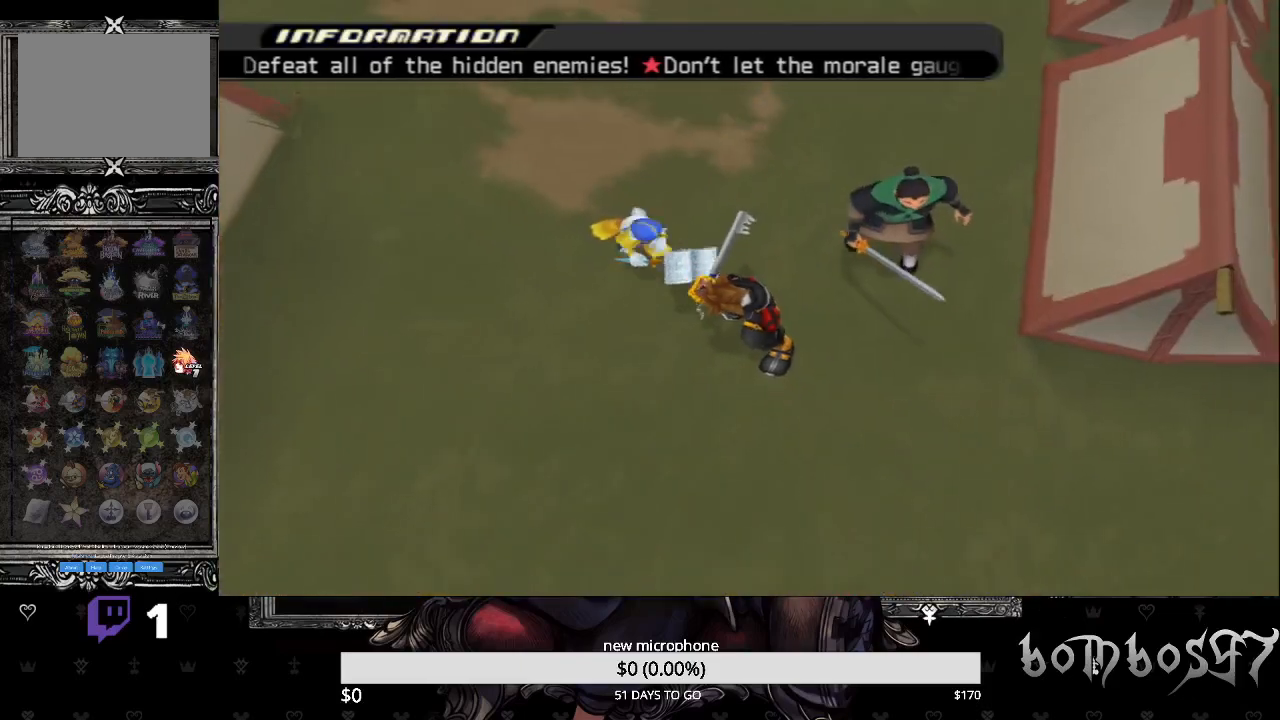
{"buttons": [], "left_stick": "up", "right_stick": "center", "events": []}
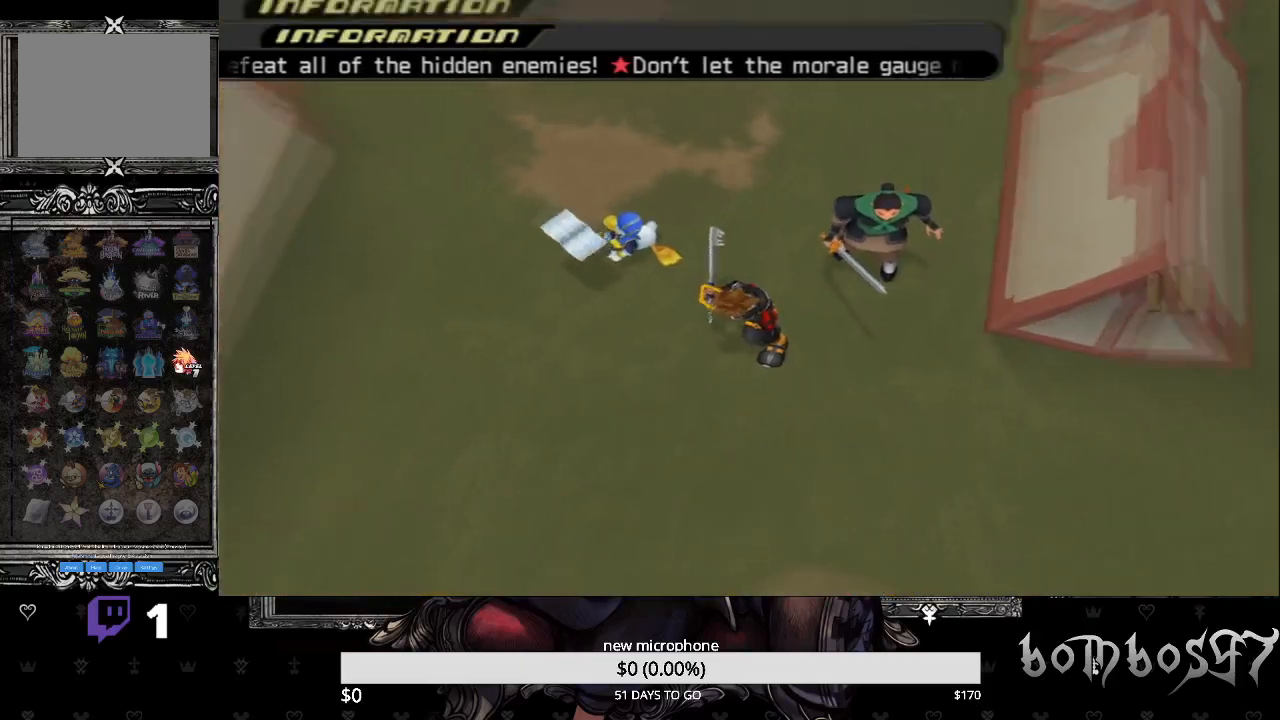
{"buttons": [], "left_stick": "up", "right_stick": "center", "events": []}
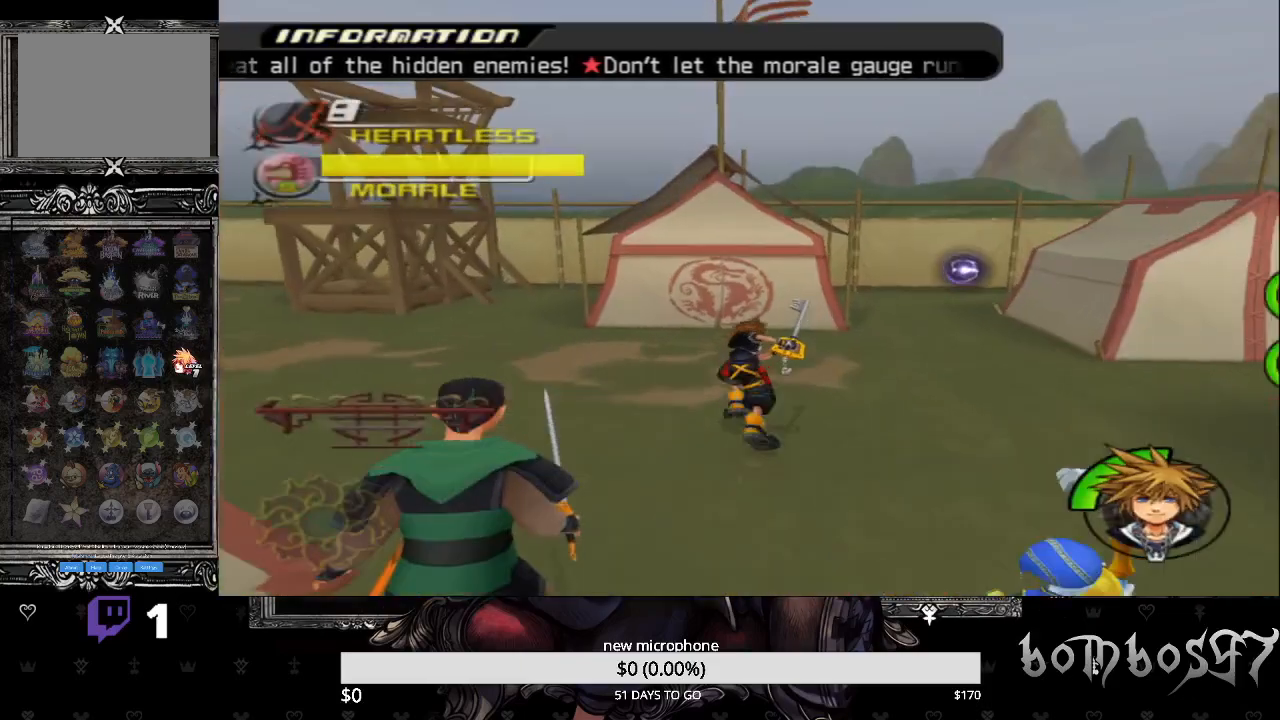
{"buttons": ["SQUARE"], "left_stick": "up", "right_stick": "center", "events": [[433, "SQUARE", "down"]]}
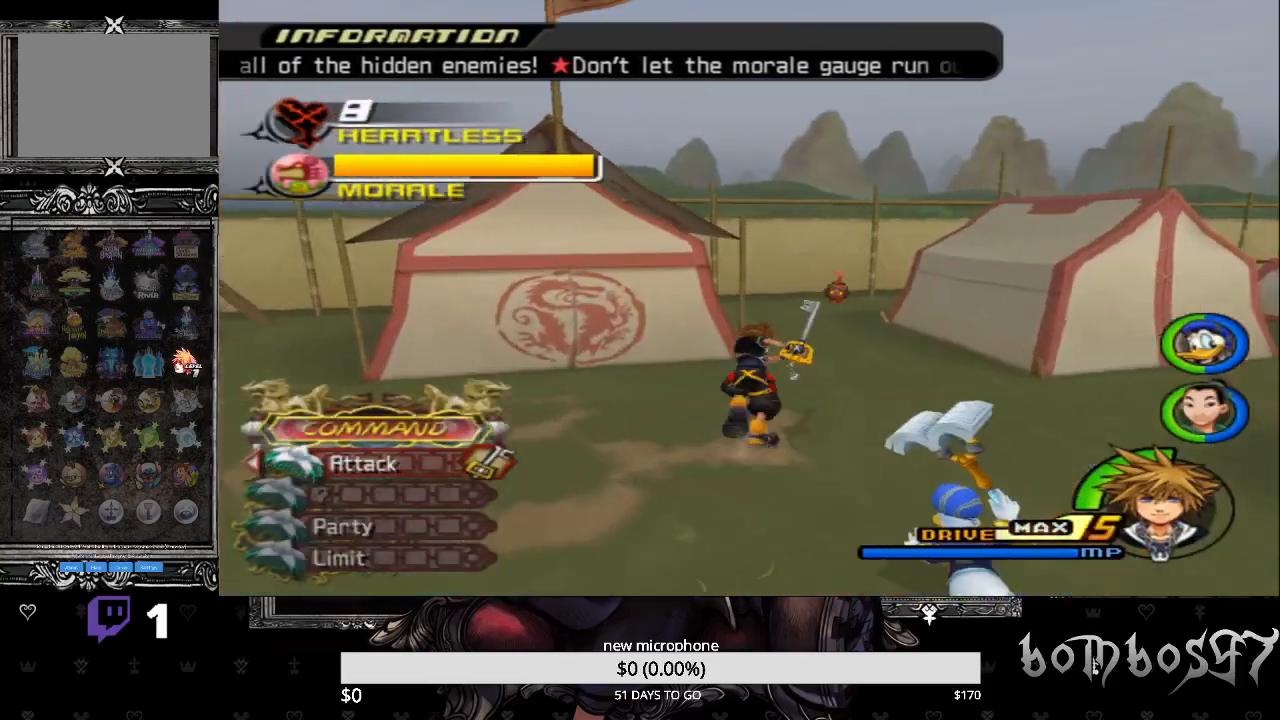
{"buttons": ["R1"], "left_stick": "up-right", "right_stick": "center", "events": [[233, "SQUARE", "up"], [333, "left_stick", "up-right"], [433, "R1", "down"]]}
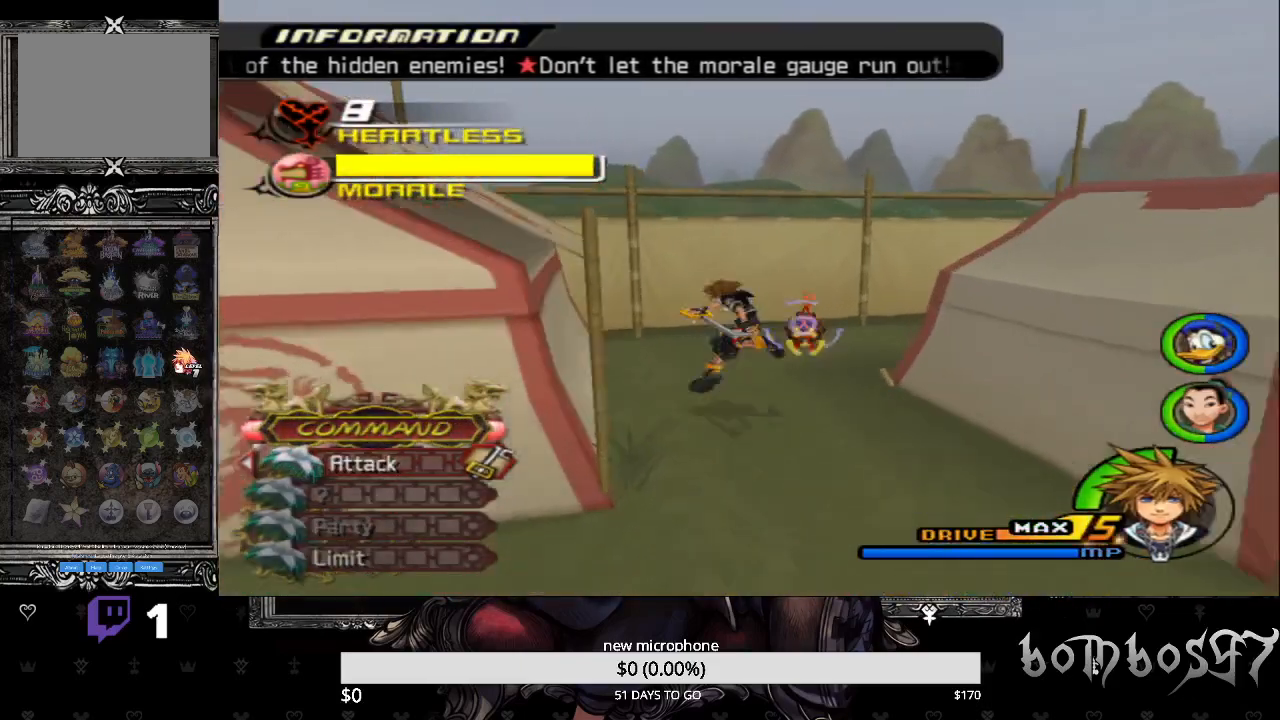
{"buttons": ["CROSS"], "left_stick": "up-right", "right_stick": "center", "events": [[67, "R1", "up"], [167, "CROSS", "down"], [267, "CROSS", "up"], [300, "CROSS", "down"], [433, "CROSS", "up"], [500, "CROSS", "down"]]}
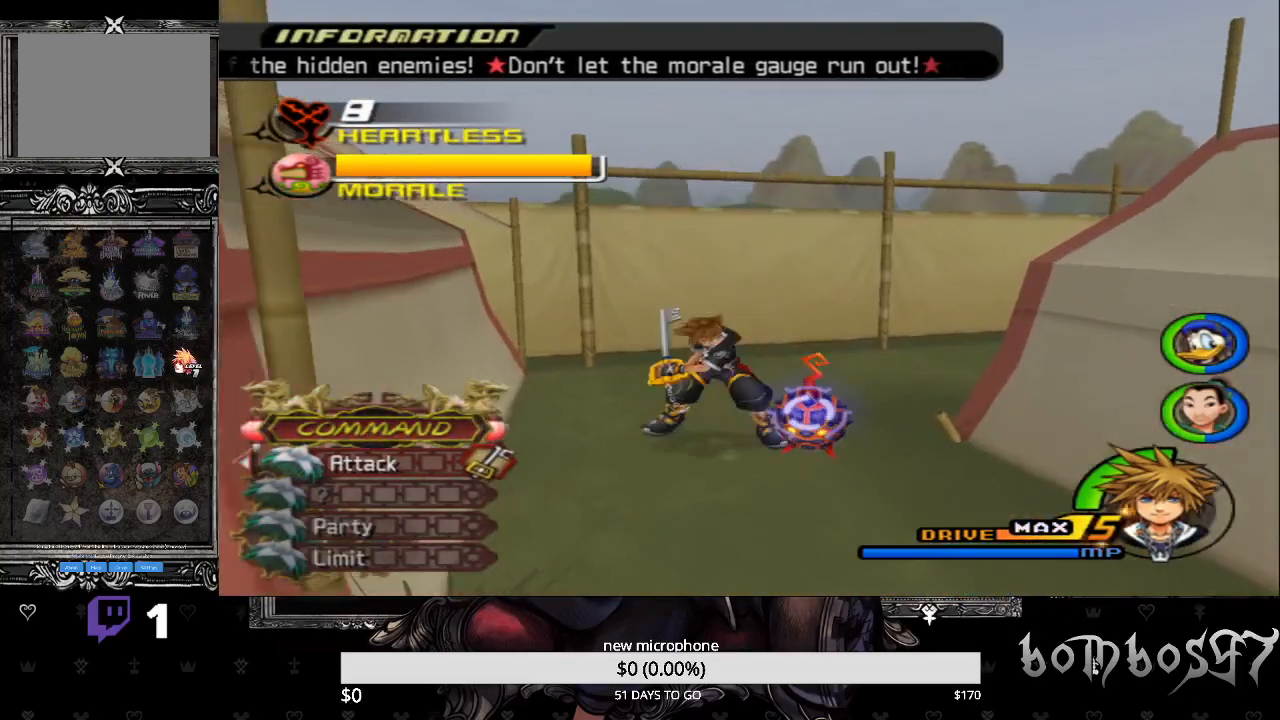
{"buttons": ["CROSS"], "left_stick": "center", "right_stick": "center", "events": [[33, "left_stick", "center"], [100, "CROSS", "up"], [167, "CROSS", "down"], [267, "CROSS", "up"], [300, "CROSS", "down"], [433, "CROSS", "up"], [500, "CROSS", "down"]]}
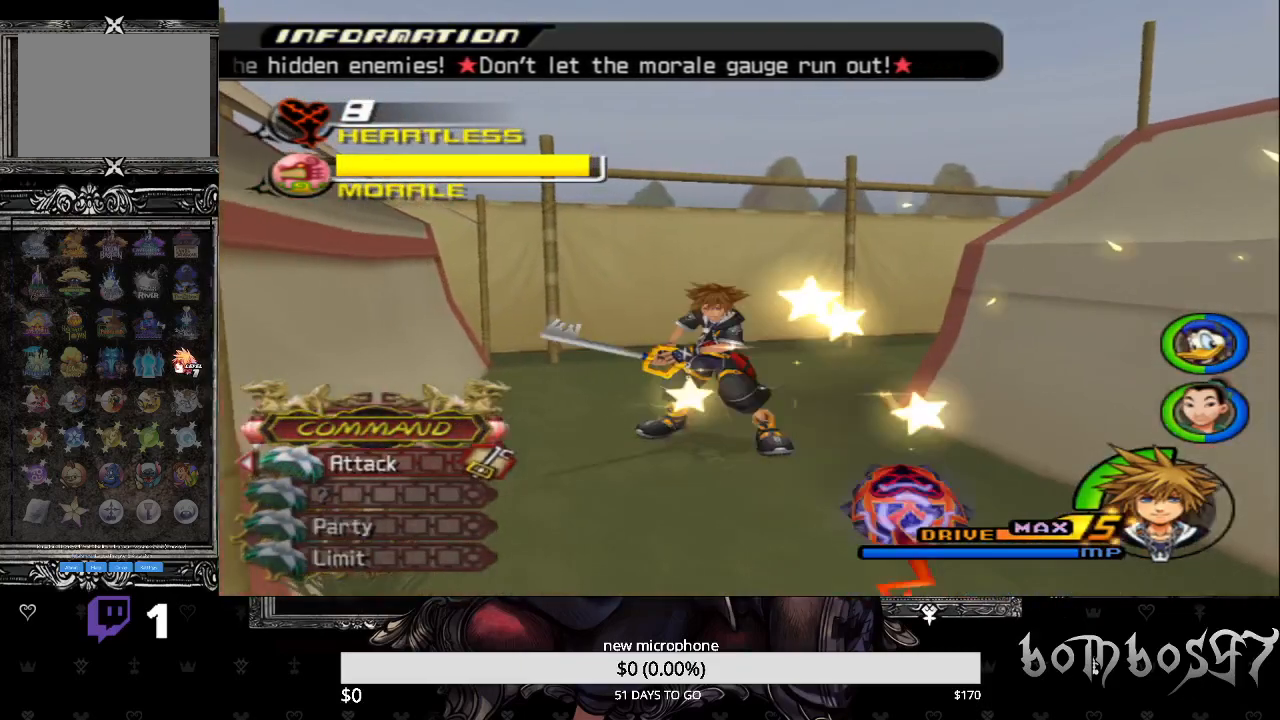
{"buttons": [], "left_stick": "center", "right_stick": "center", "events": [[100, "CROSS", "up"], [167, "CROSS", "down"], [267, "CROSS", "up"], [333, "CROSS", "down"], [433, "CROSS", "up"]]}
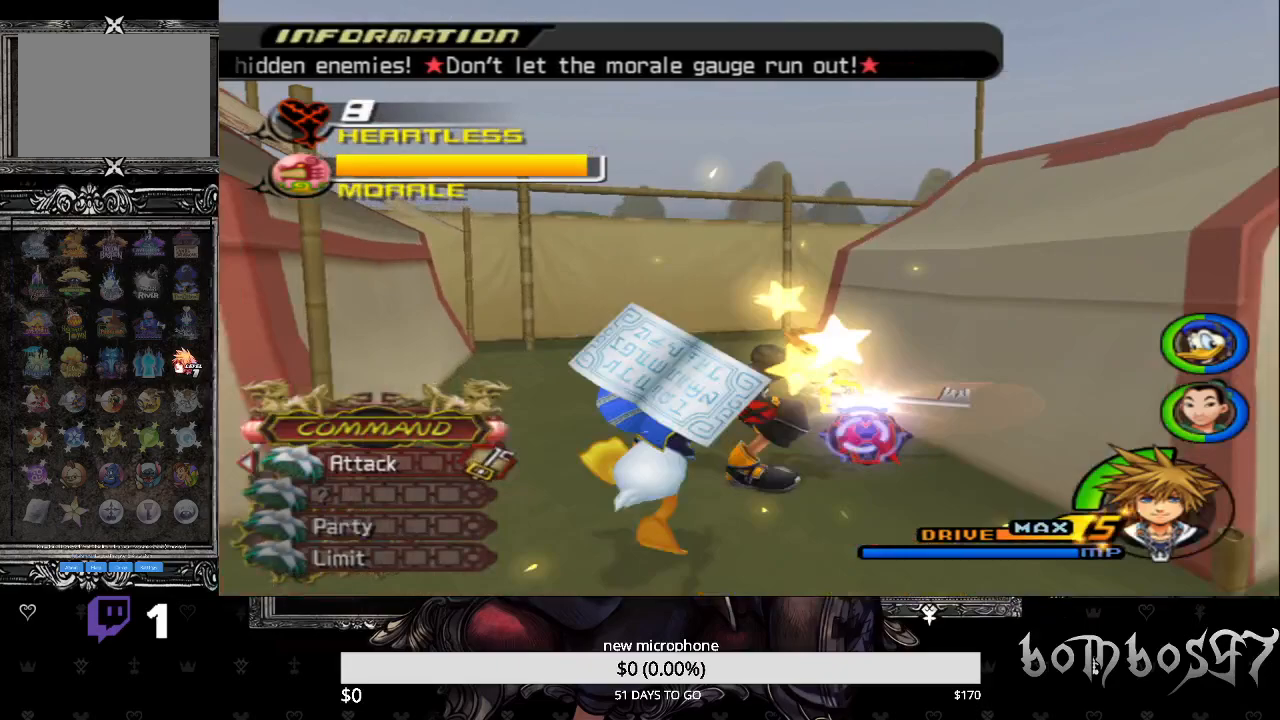
{"buttons": [], "left_stick": "center", "right_stick": "center", "events": [[33, "CROSS", "down"], [133, "CROSS", "up"], [200, "CROSS", "down"], [300, "CROSS", "up"], [367, "CROSS", "down"], [500, "CROSS", "up"]]}
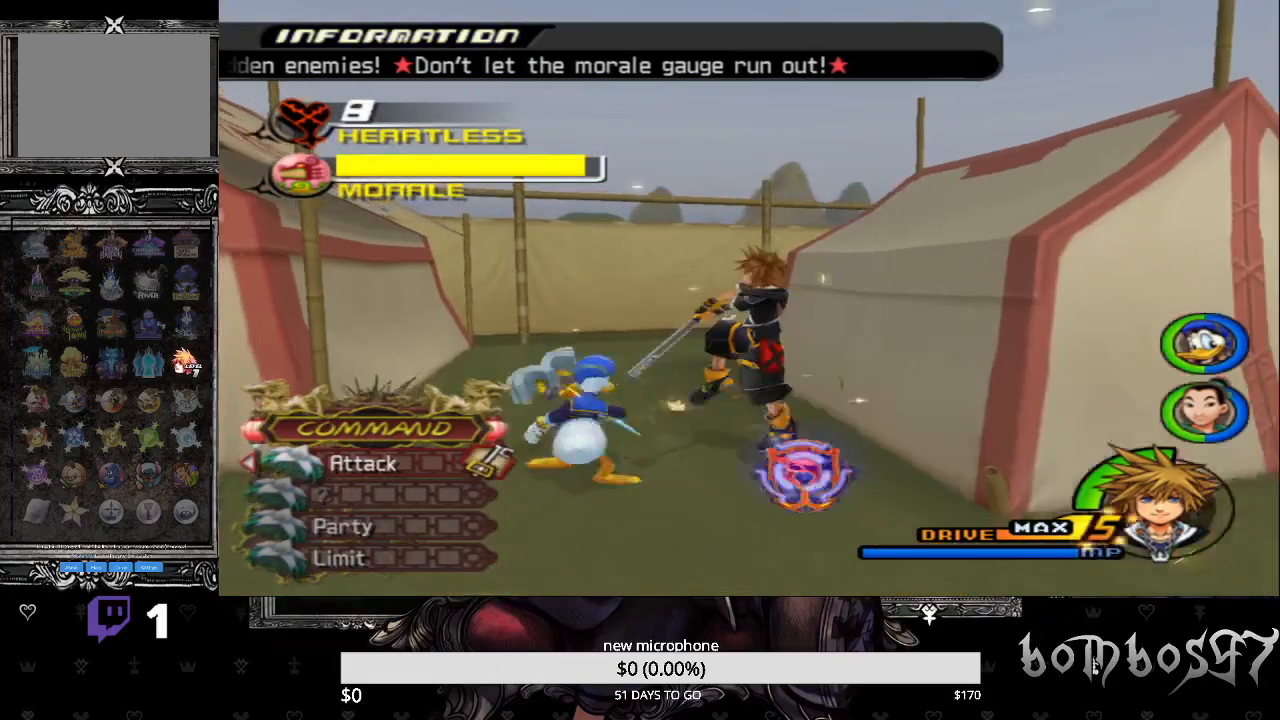
{"buttons": [], "left_stick": "center", "right_stick": "down-right", "events": [[267, "right_stick", "down-right"]]}
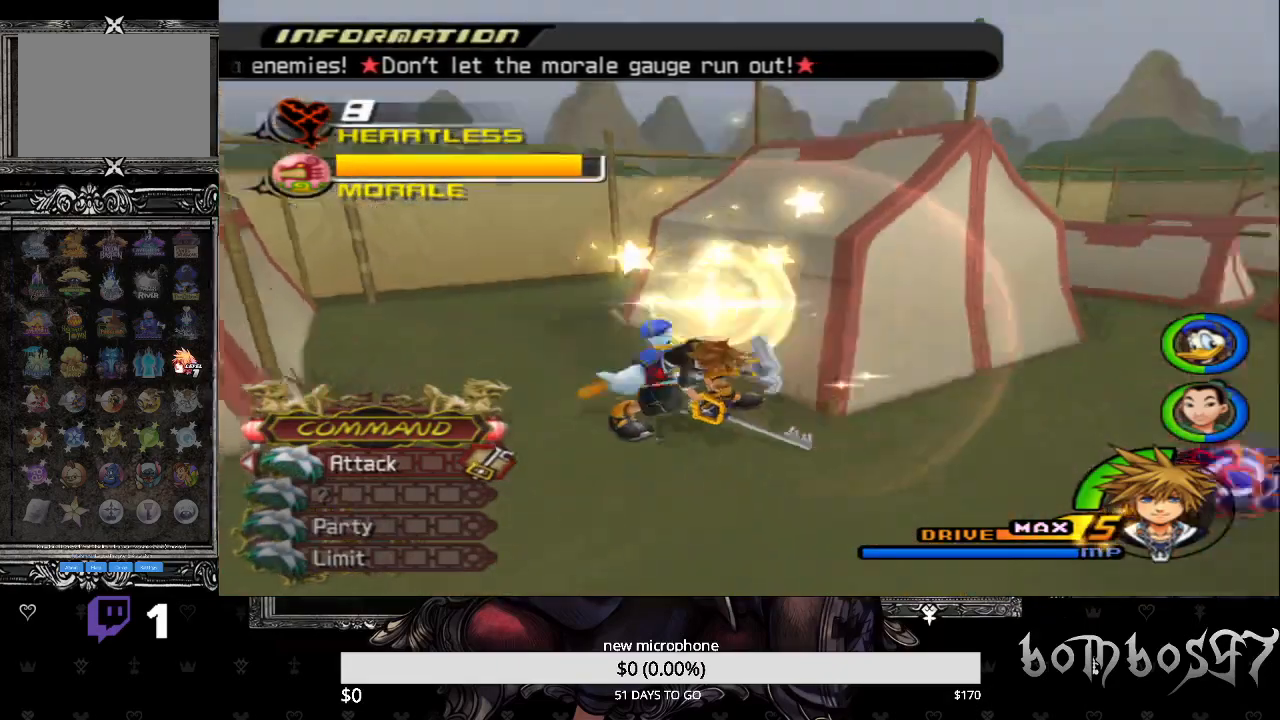
{"buttons": [], "left_stick": "up-right", "right_stick": "center", "events": [[100, "left_stick", "up-right"], [233, "right_stick", "center"]]}
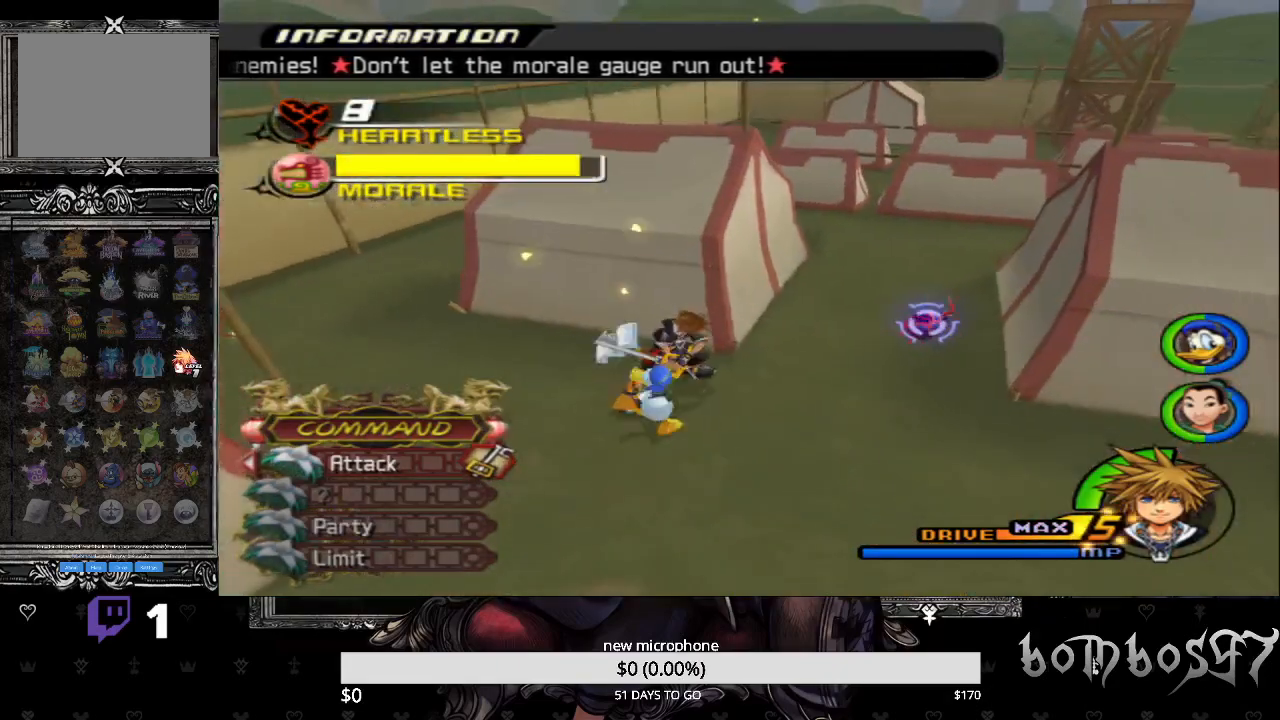
{"buttons": [], "left_stick": "up-right", "right_stick": "center", "events": [[333, "CROSS", "down"], [467, "CROSS", "up"]]}
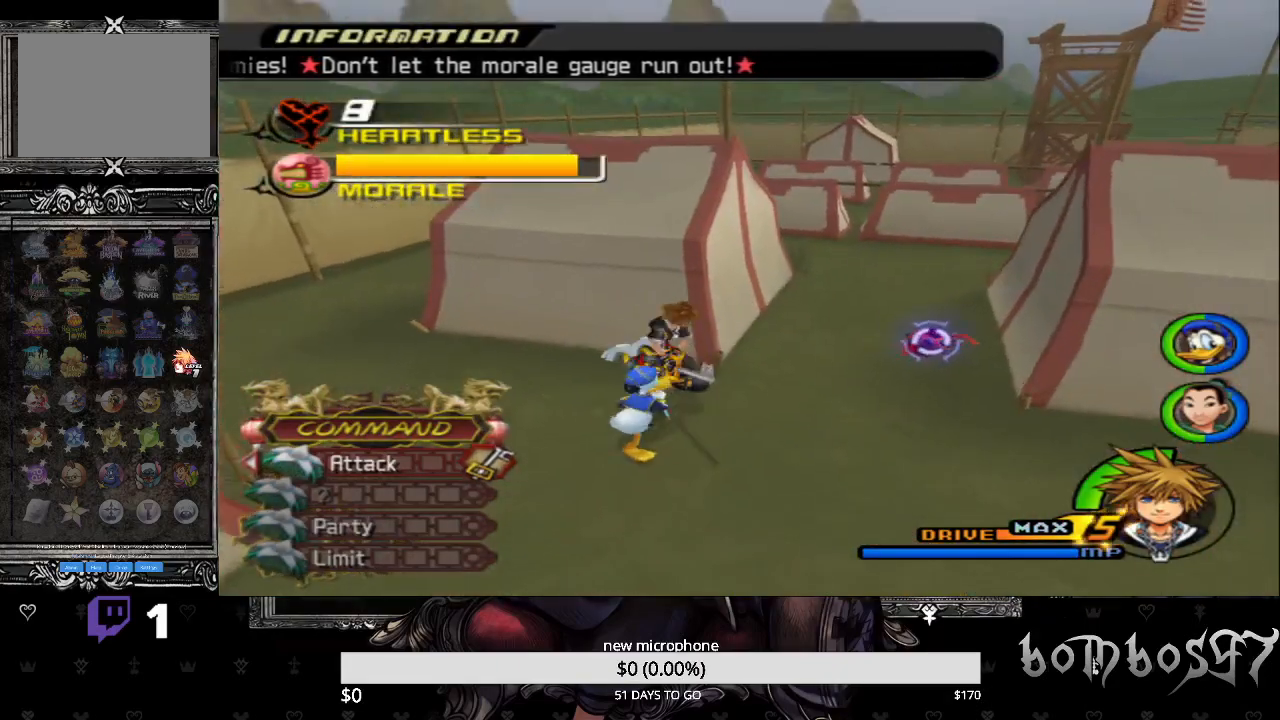
{"buttons": ["CROSS"], "left_stick": "up-right", "right_stick": "center", "events": [[33, "CROSS", "down"], [133, "CROSS", "up"], [200, "CROSS", "down"], [300, "CROSS", "up"], [433, "CROSS", "down"]]}